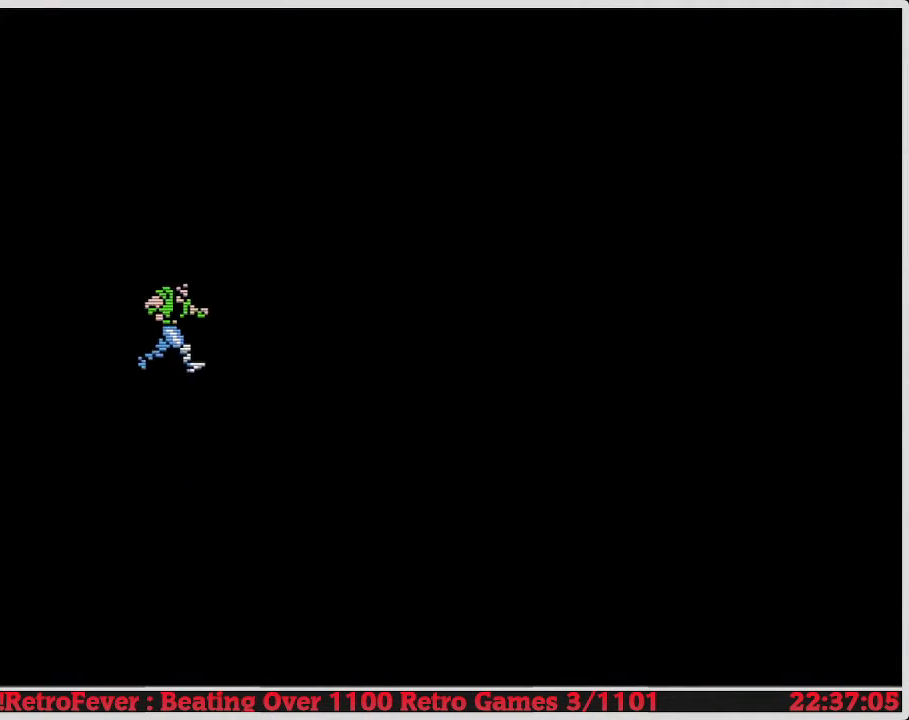
Gameplay with a controller (Nintendo layout); each line is a JSON object with the inputs held at the frame after it. "events" lists button and stick changes between this image and that frame as [ms after this image, input, new state], when the widget could be followed in between. Not read: L3 R3.
{"buttons": ["DPAD_RIGHT"], "events": []}
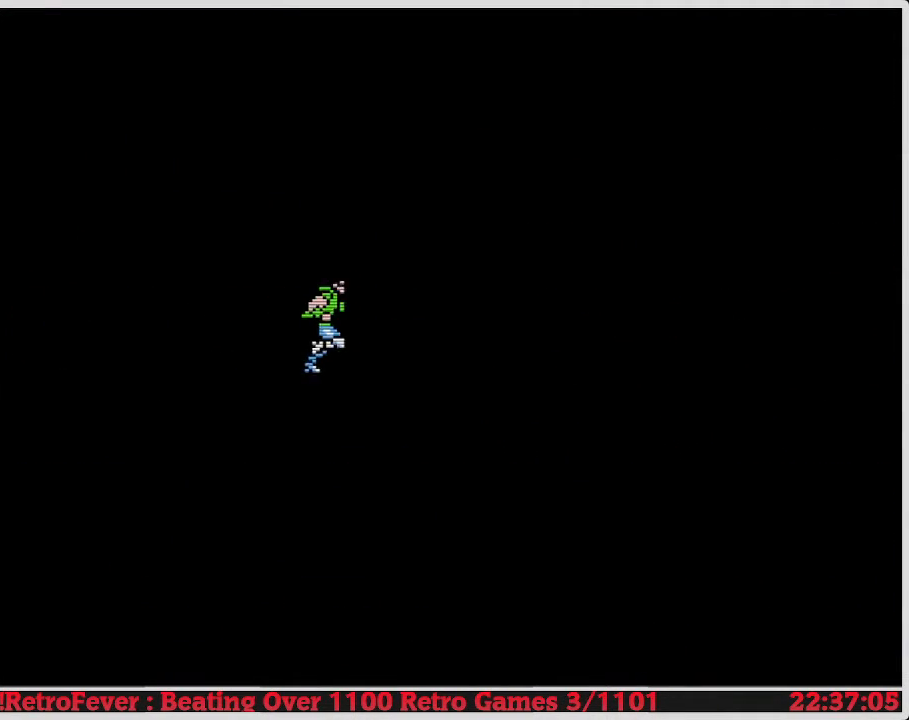
{"buttons": [], "events": [[100, "DPAD_RIGHT", "up"], [367, "DPAD_RIGHT", "down"], [450, "DPAD_RIGHT", "up"]]}
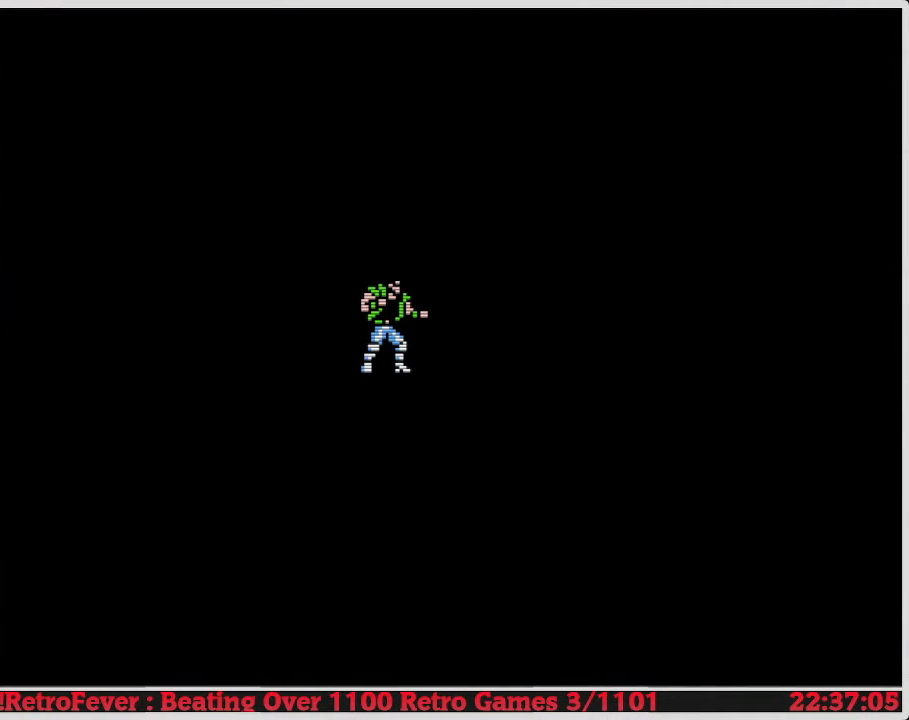
{"buttons": ["DPAD_RIGHT"], "events": [[400, "DPAD_RIGHT", "down"]]}
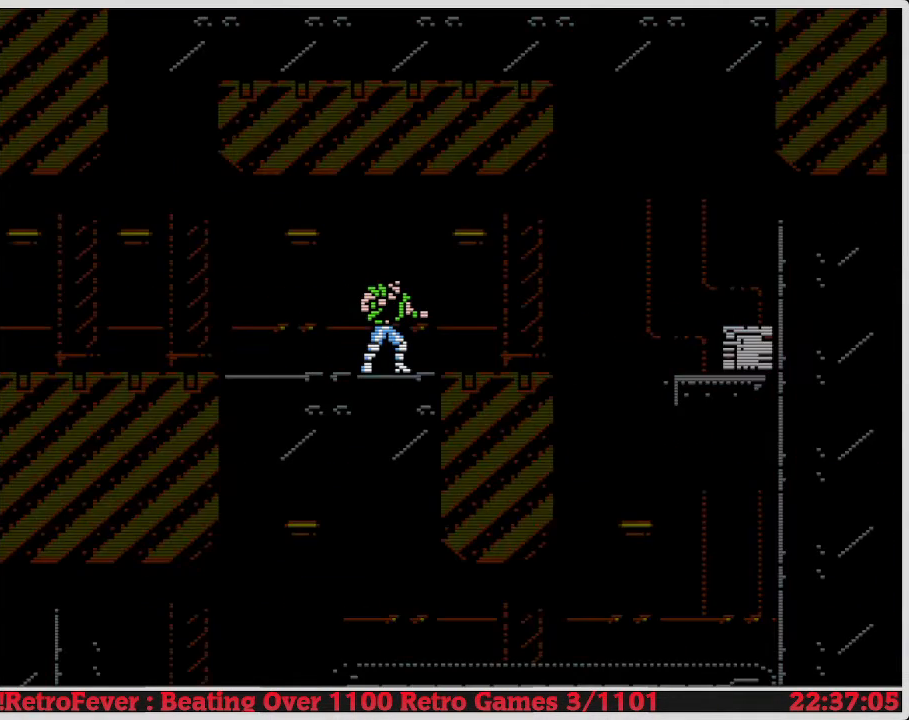
{"buttons": [], "events": [[317, "DPAD_RIGHT", "up"]]}
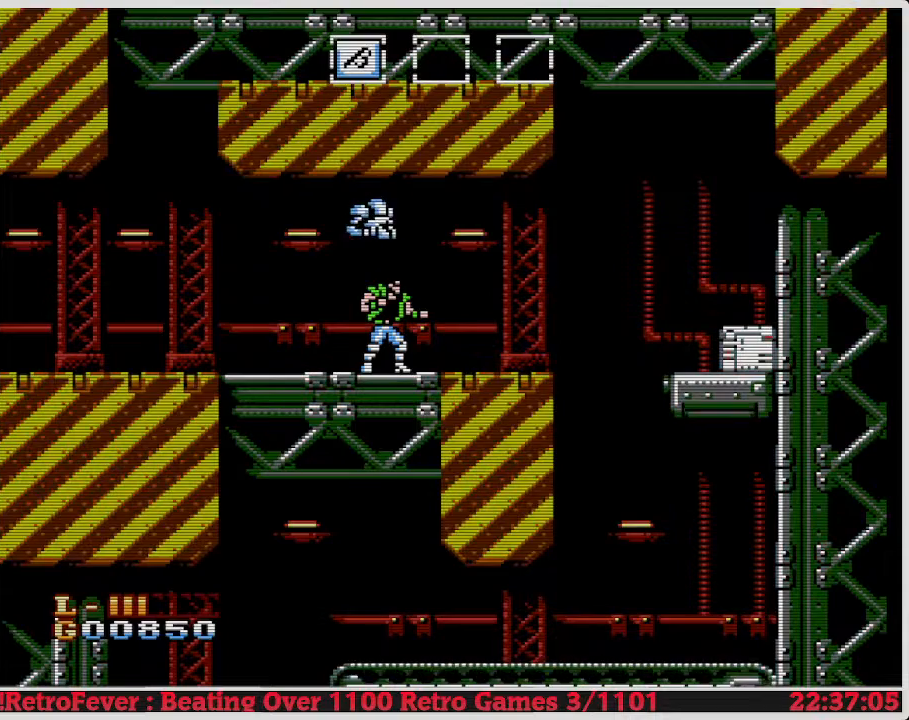
{"buttons": [], "events": [[67, "DPAD_RIGHT", "down"], [433, "DPAD_RIGHT", "up"]]}
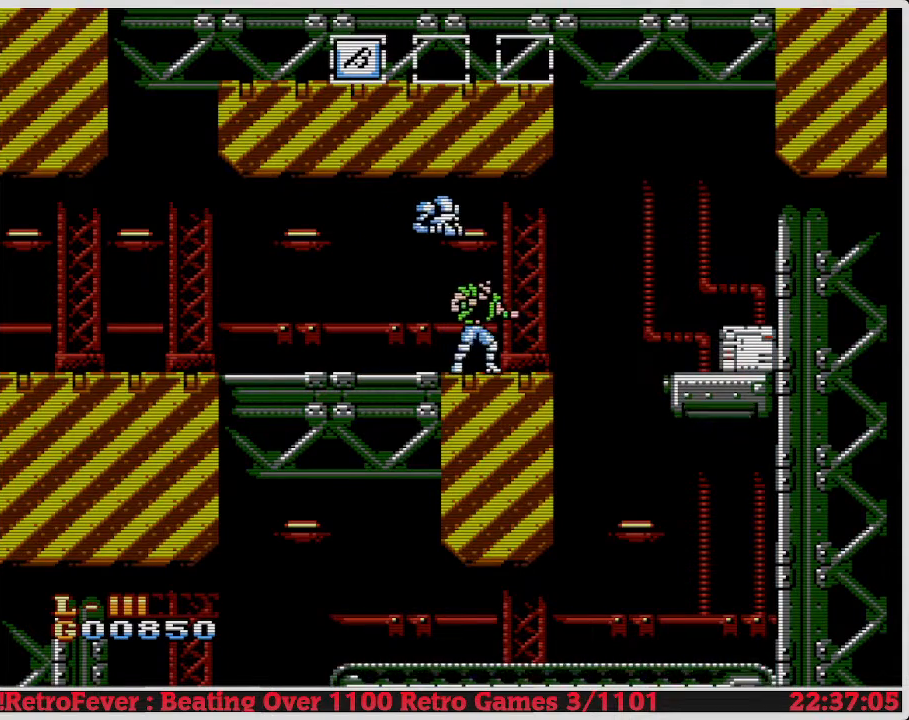
{"buttons": ["A", "DPAD_RIGHT"], "events": [[83, "DPAD_RIGHT", "down"], [400, "A", "down"]]}
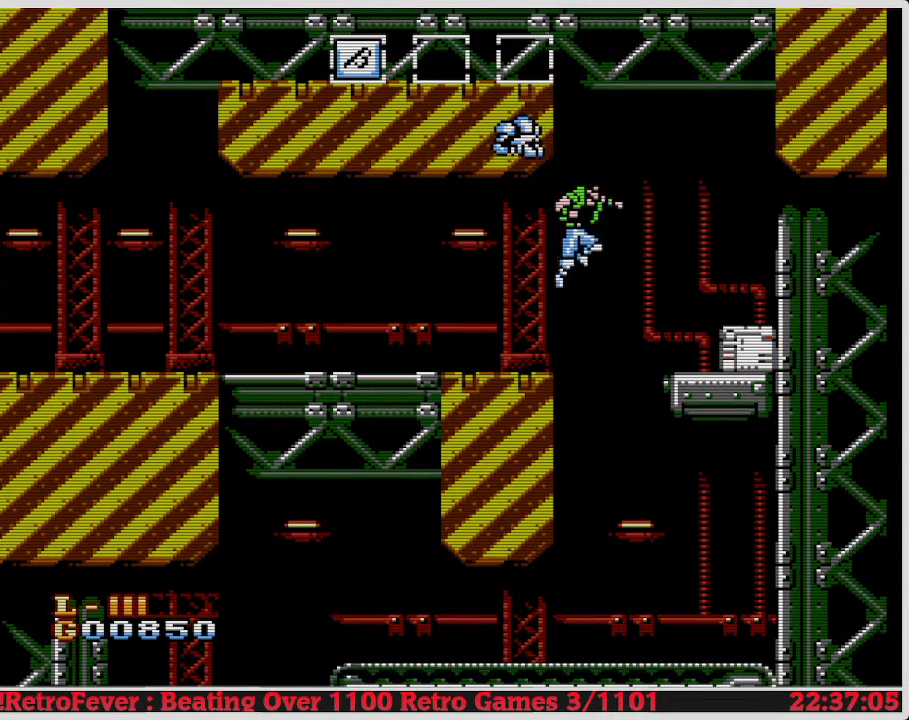
{"buttons": [], "events": [[83, "A", "up"], [250, "DPAD_RIGHT", "up"]]}
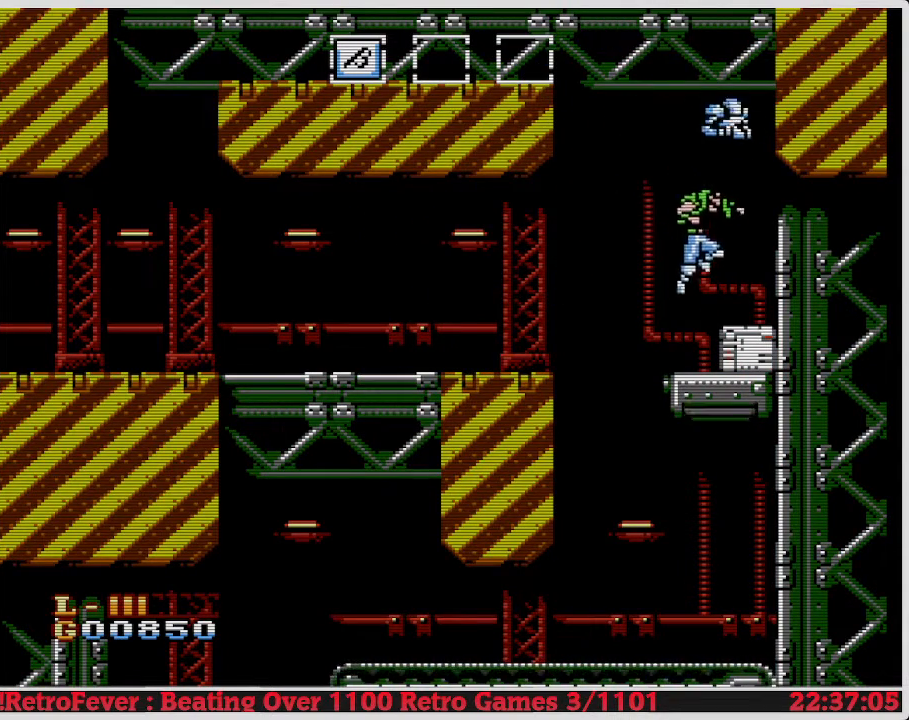
{"buttons": ["DPAD_RIGHT"], "events": [[200, "DPAD_LEFT", "down"], [383, "DPAD_LEFT", "up"], [400, "DPAD_RIGHT", "down"]]}
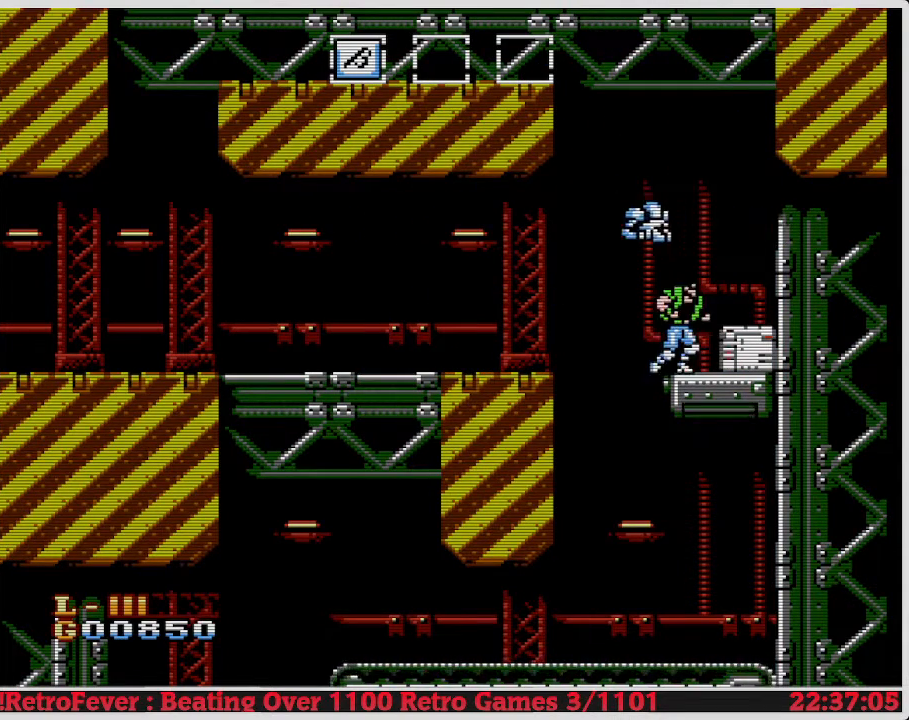
{"buttons": ["DPAD_DOWN"], "events": [[150, "DPAD_RIGHT", "up"], [267, "DPAD_DOWN", "down"], [350, "B", "down"], [483, "B", "up"]]}
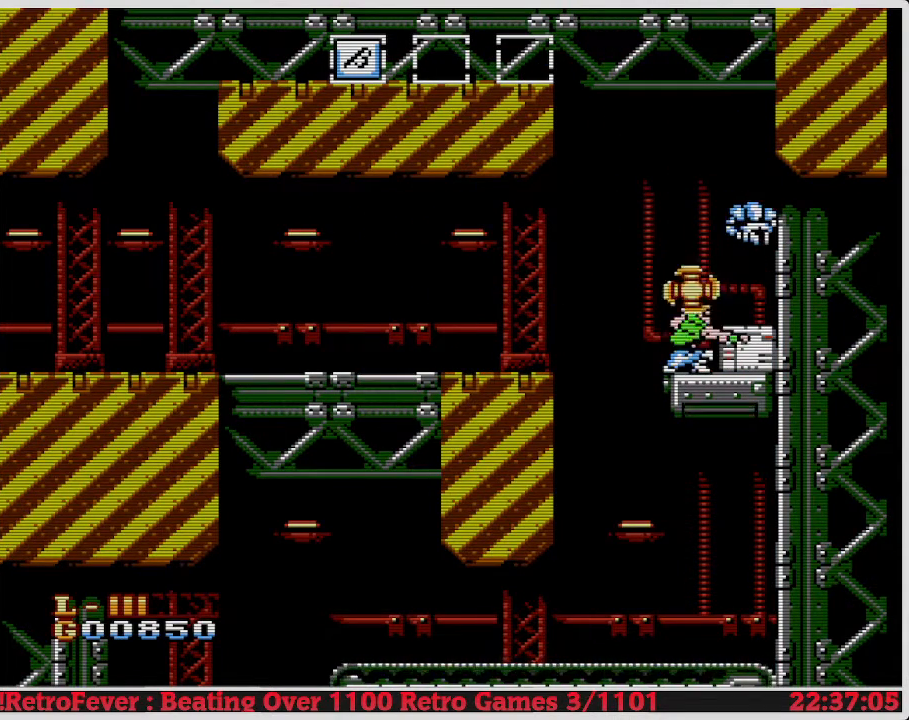
{"buttons": [], "events": [[83, "DPAD_DOWN", "up"]]}
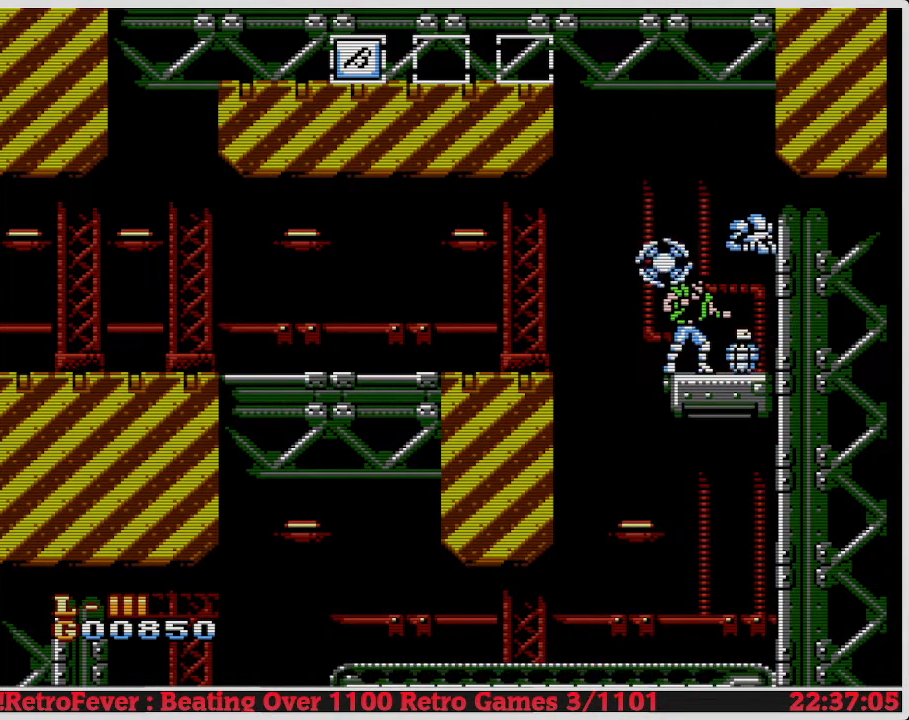
{"buttons": ["DPAD_LEFT"], "events": [[133, "DPAD_LEFT", "down"], [200, "A", "down"], [450, "A", "up"]]}
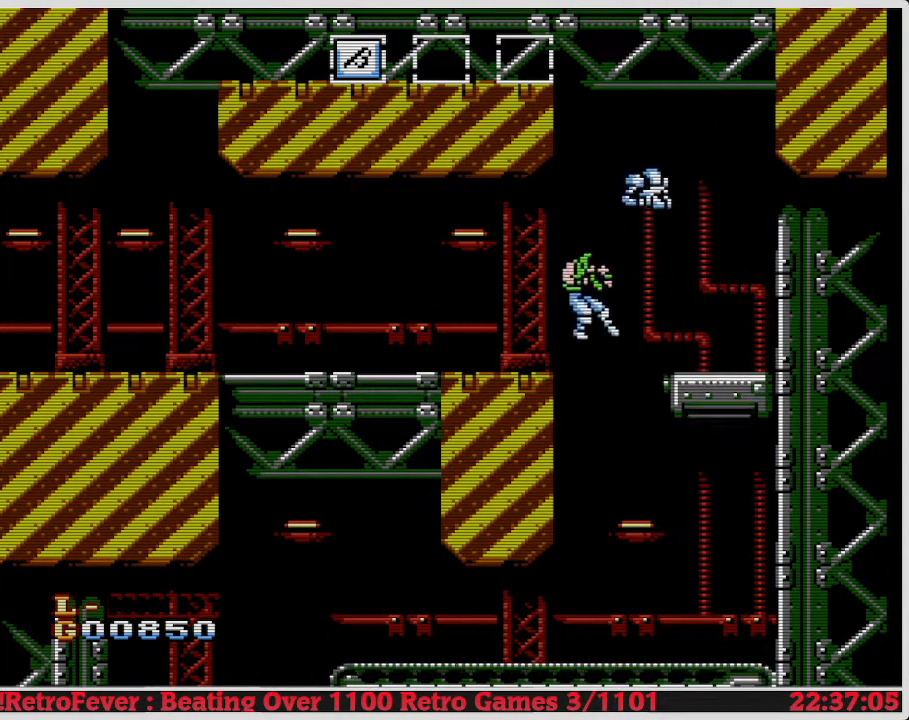
{"buttons": [], "events": [[33, "DPAD_LEFT", "up"]]}
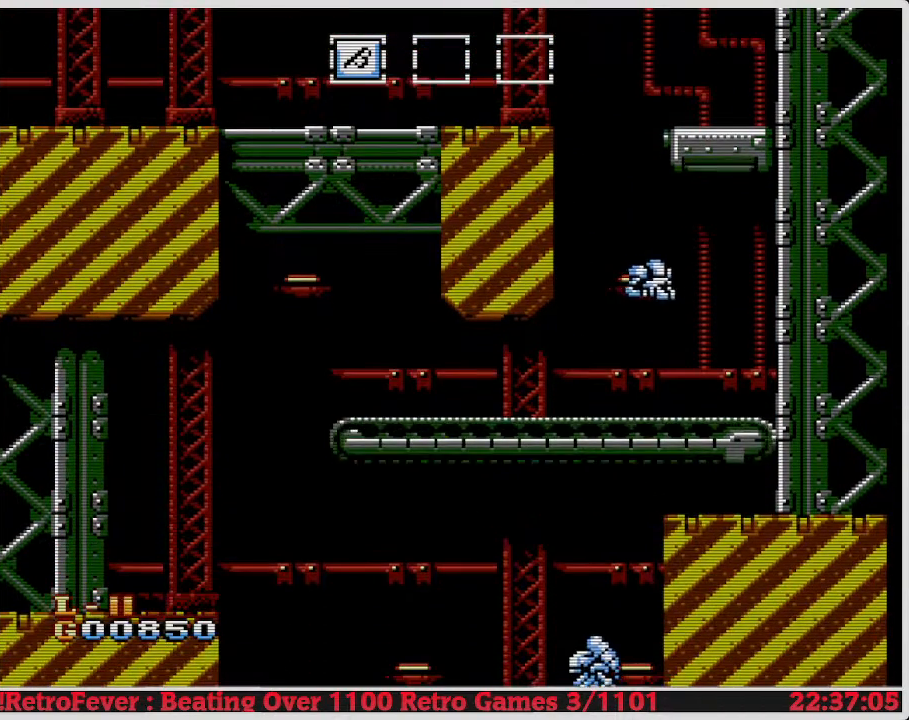
{"buttons": ["DPAD_LEFT"], "events": [[467, "DPAD_LEFT", "down"]]}
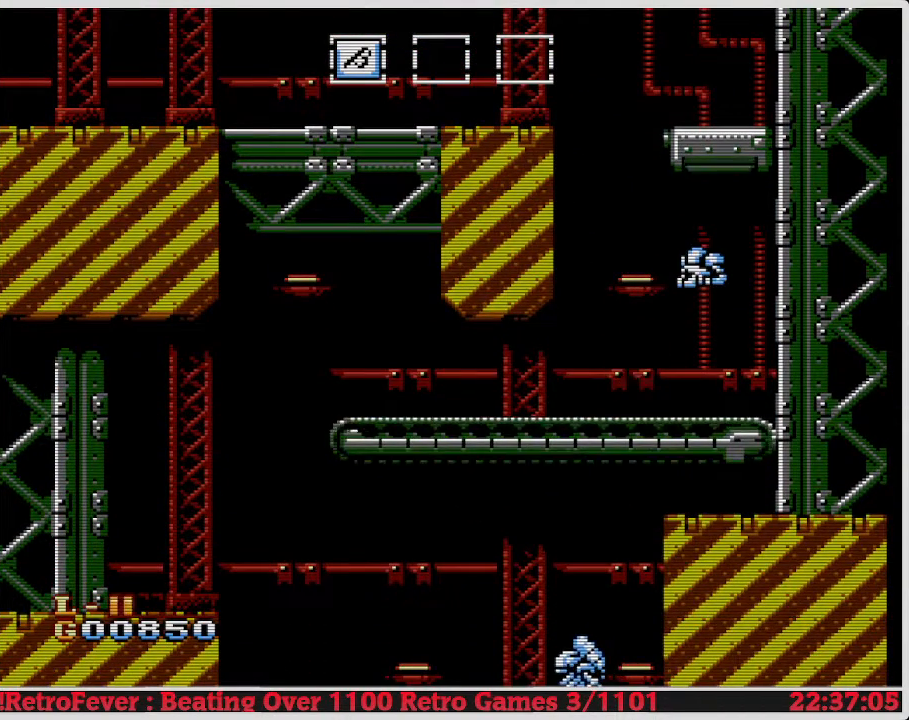
{"buttons": ["DPAD_LEFT"], "events": []}
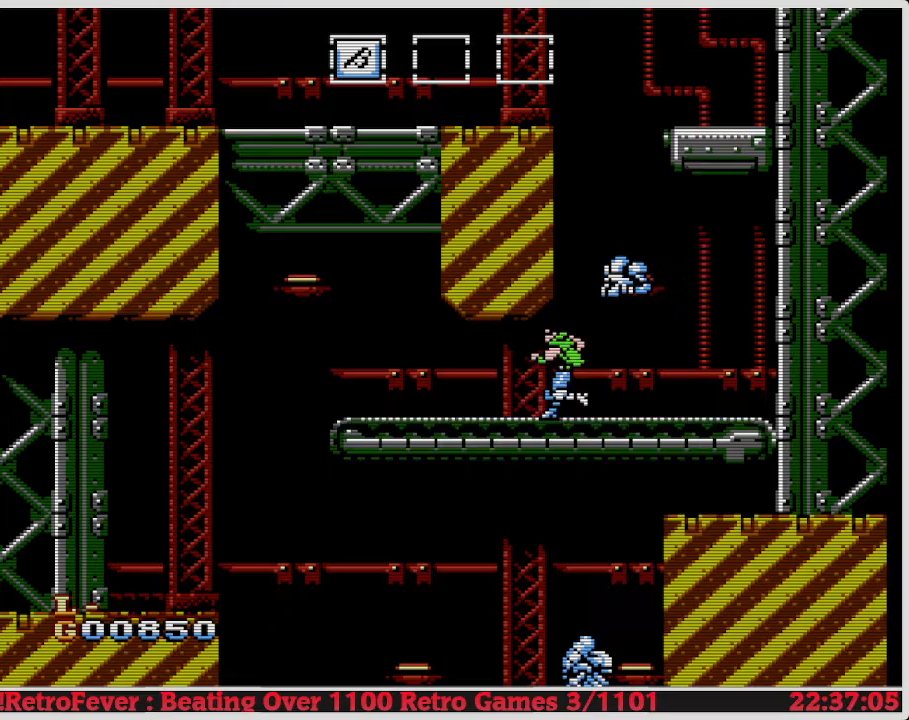
{"buttons": ["DPAD_LEFT"], "events": []}
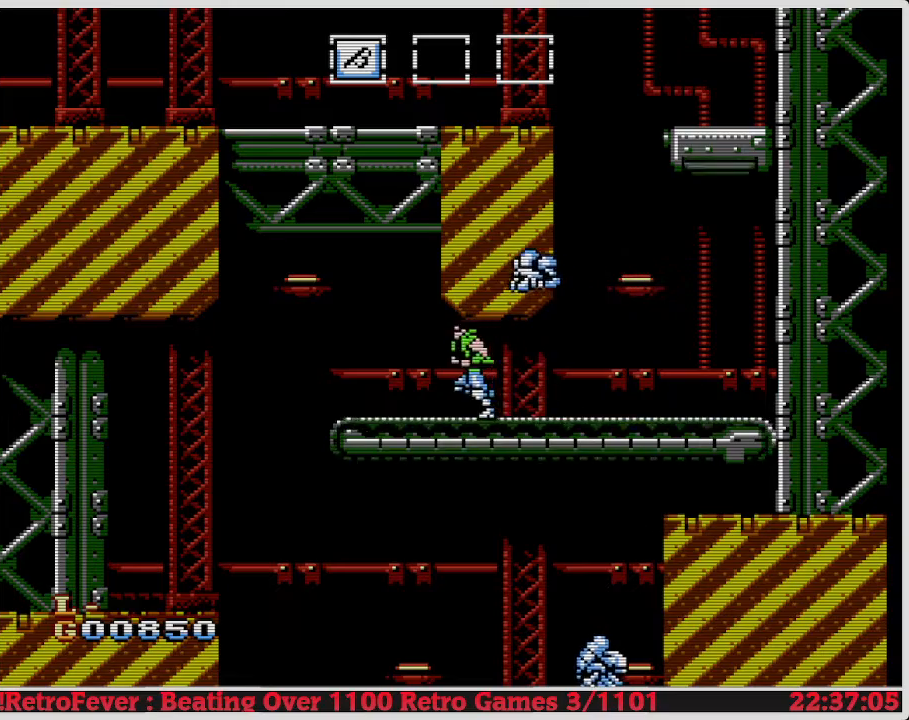
{"buttons": ["DPAD_LEFT"], "events": []}
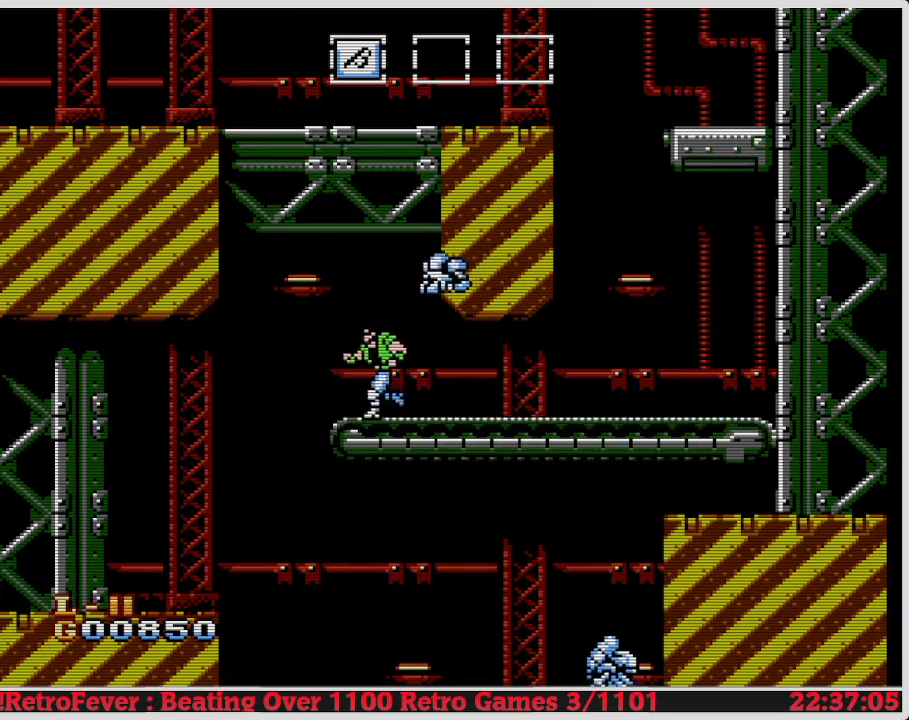
{"buttons": ["DPAD_LEFT"], "events": [[167, "A", "down"], [350, "A", "up"]]}
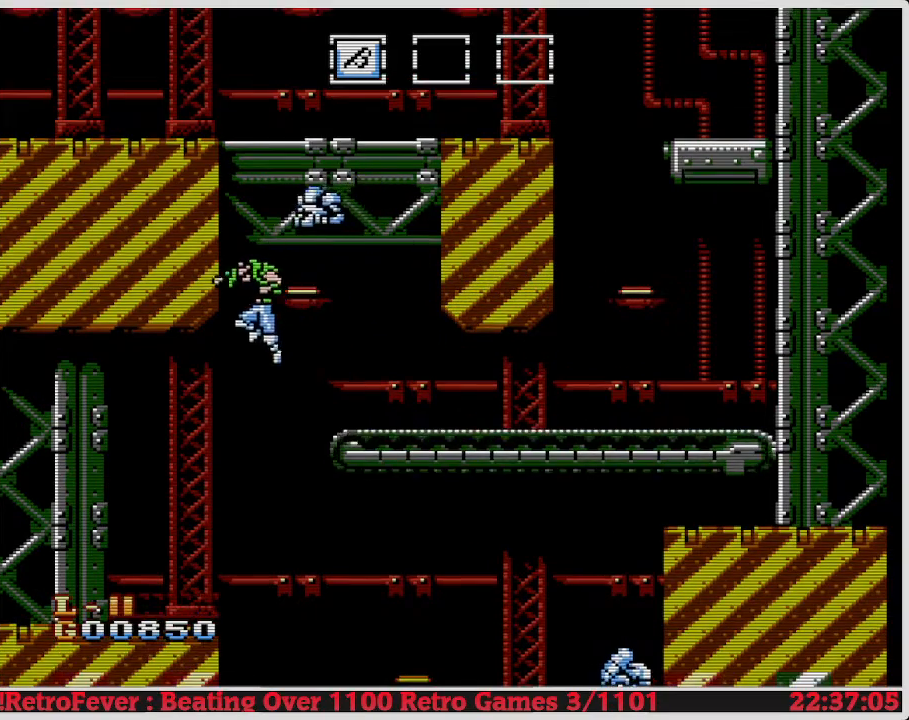
{"buttons": ["DPAD_LEFT"], "events": []}
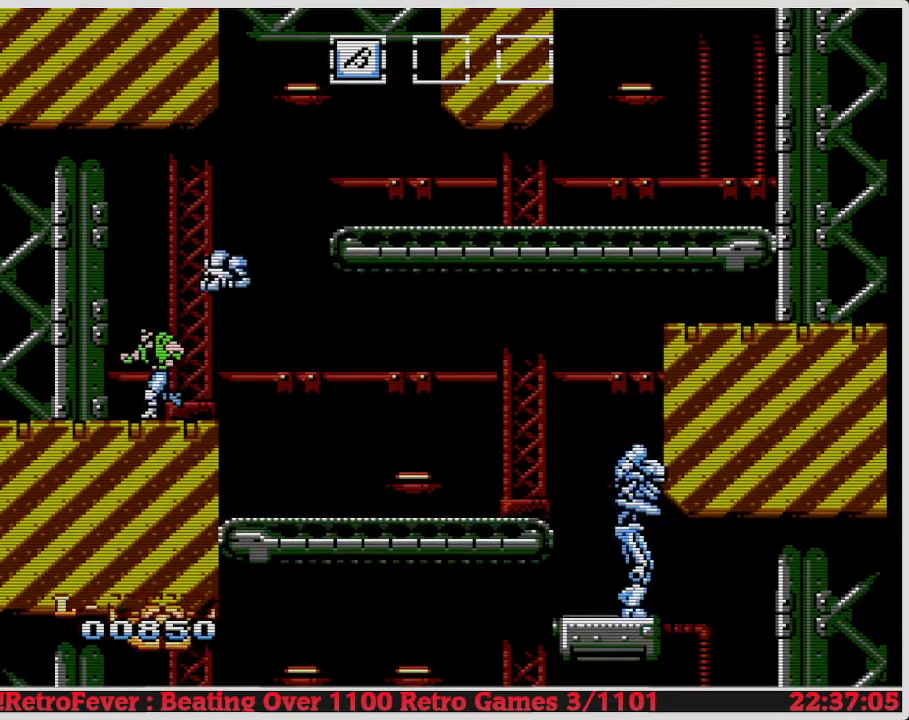
{"buttons": ["DPAD_RIGHT"], "events": [[117, "DPAD_LEFT", "up"], [300, "DPAD_RIGHT", "down"]]}
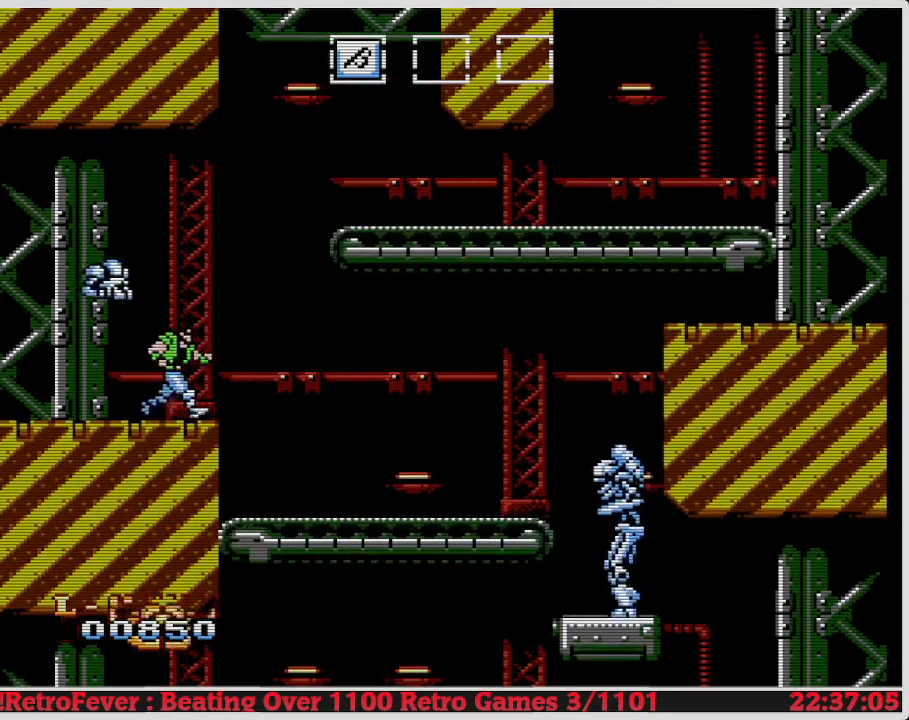
{"buttons": [], "events": [[450, "DPAD_RIGHT", "up"]]}
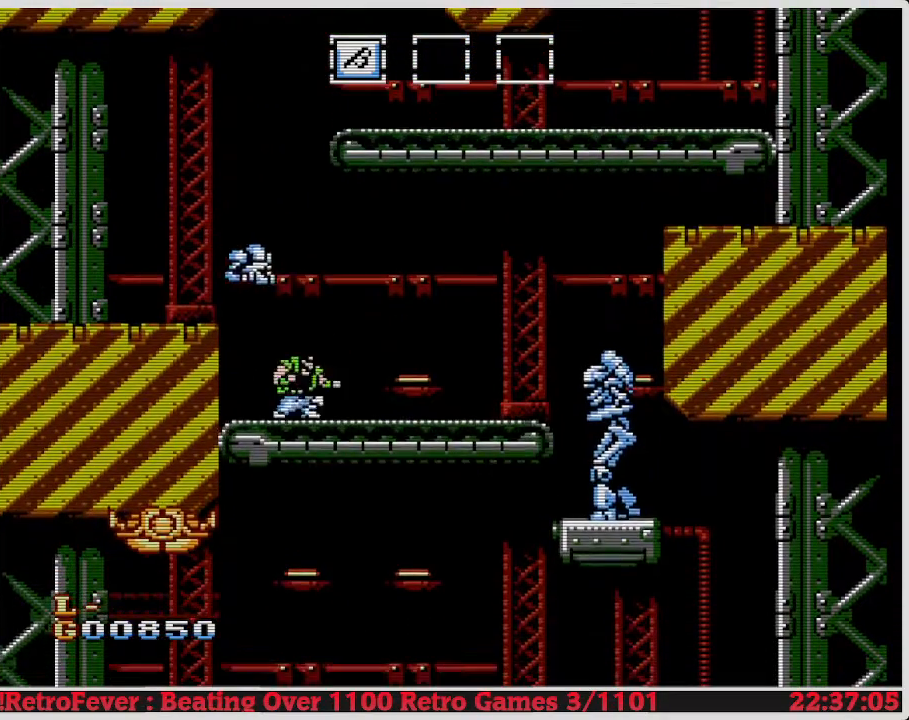
{"buttons": ["B"], "events": [[283, "B", "down"], [383, "B", "up"], [483, "B", "down"]]}
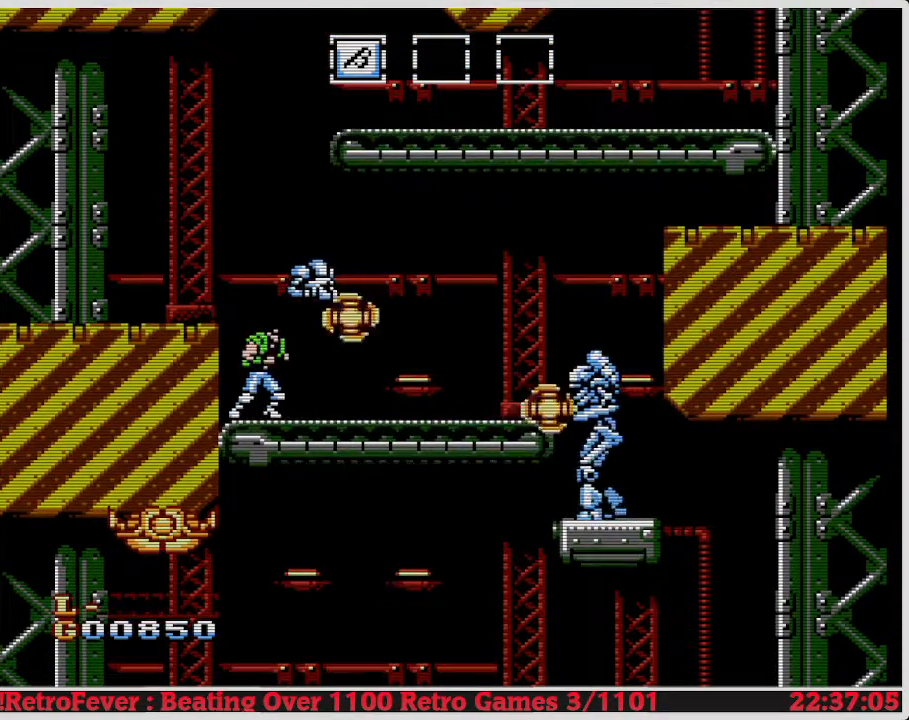
{"buttons": ["DPAD_RIGHT"], "events": [[17, "B", "up"], [133, "DPAD_RIGHT", "down"], [150, "B", "down"], [200, "B", "up"], [267, "B", "down"], [350, "B", "up"], [433, "B", "down"], [483, "B", "up"]]}
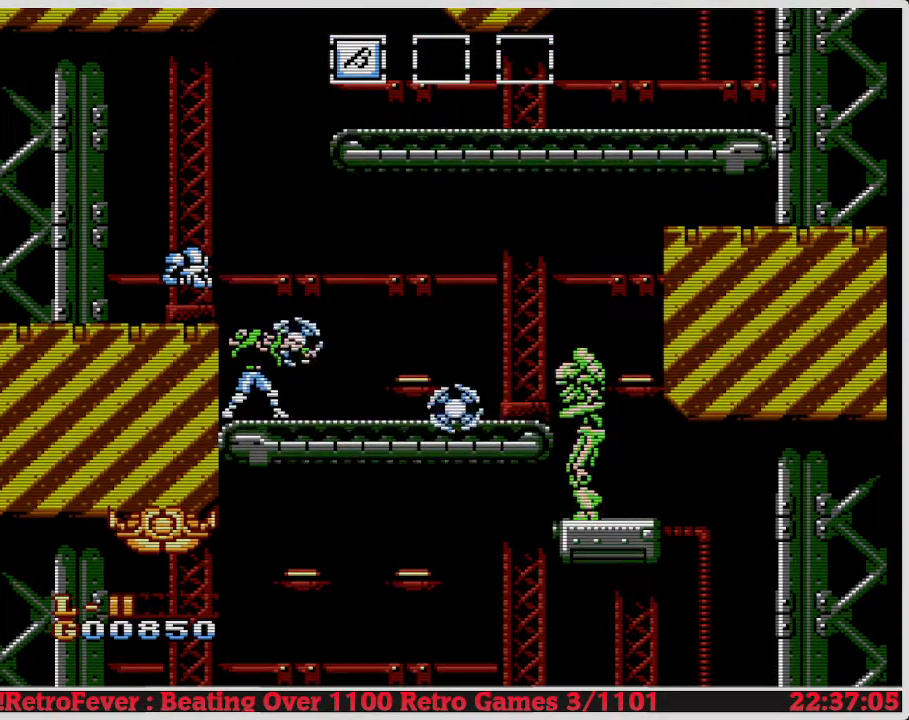
{"buttons": ["DPAD_RIGHT"], "events": [[67, "B", "down"], [133, "B", "up"], [200, "B", "down"], [283, "B", "up"], [367, "B", "down"], [433, "B", "up"]]}
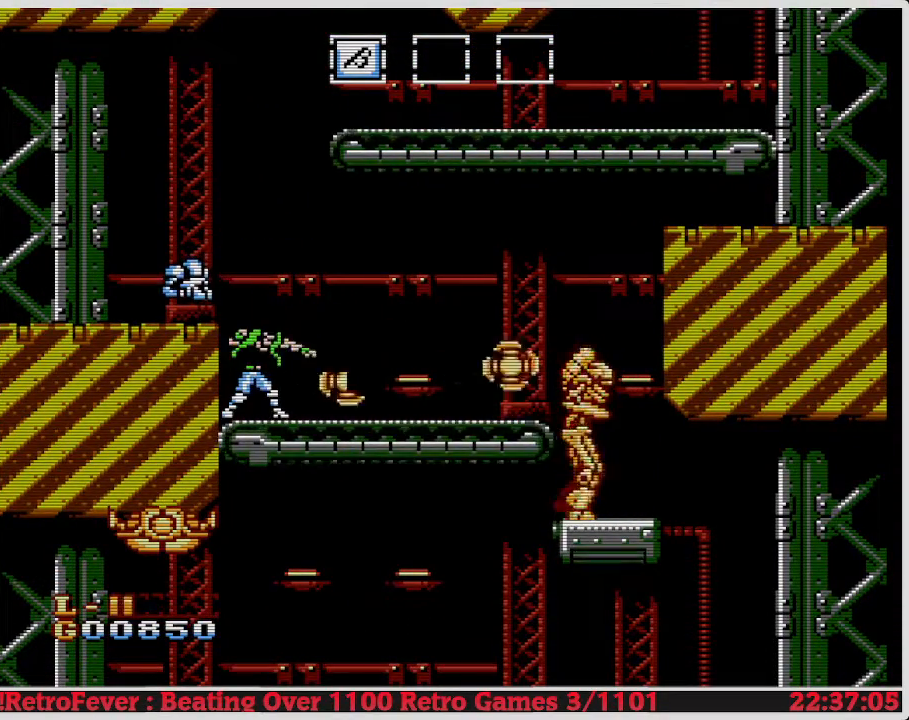
{"buttons": ["B", "DPAD_RIGHT"], "events": [[17, "B", "down"], [83, "B", "up"], [183, "B", "down"], [217, "B", "up"], [333, "B", "down"], [400, "B", "up"], [500, "B", "down"]]}
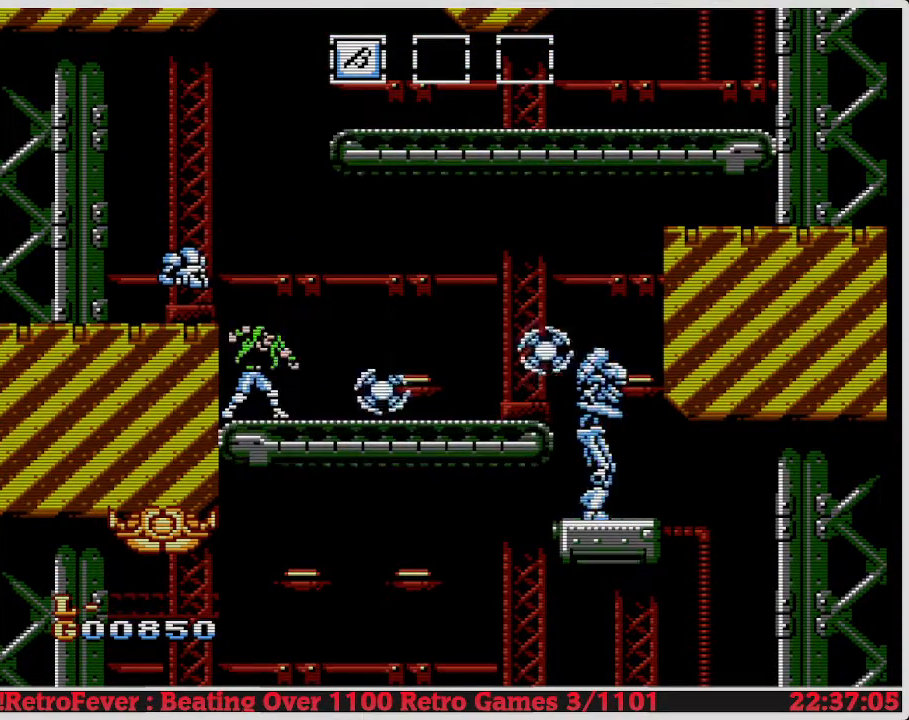
{"buttons": ["B", "DPAD_RIGHT"], "events": [[50, "B", "up"], [133, "B", "down"], [217, "B", "up"], [300, "B", "down"], [350, "B", "up"], [450, "B", "down"]]}
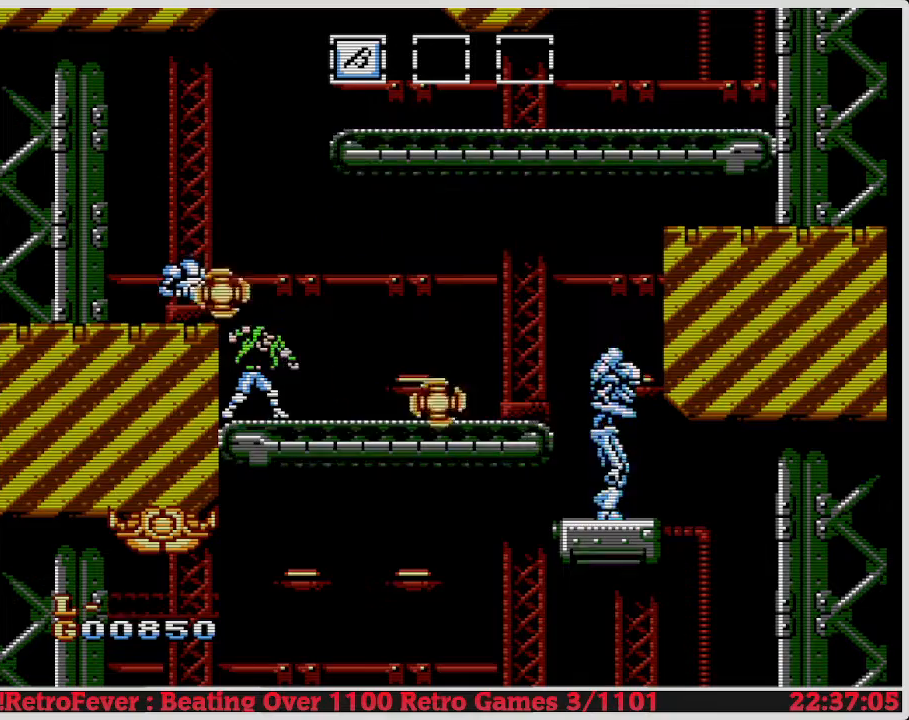
{"buttons": ["A", "DPAD_RIGHT"], "events": [[33, "B", "up"], [483, "A", "down"]]}
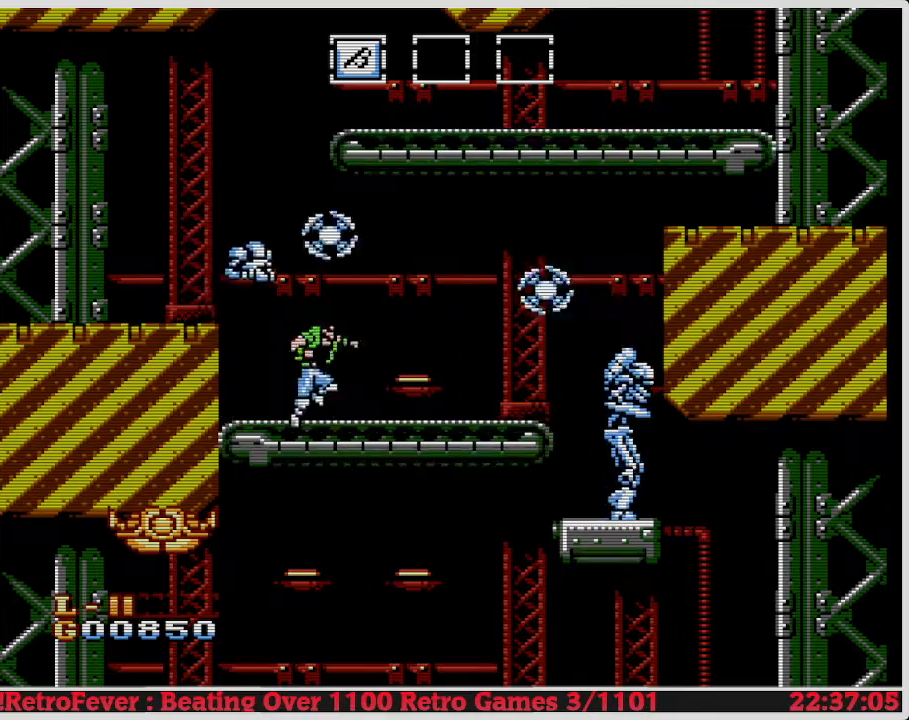
{"buttons": ["B"], "events": [[83, "B", "down"], [100, "A", "up"], [200, "DPAD_RIGHT", "up"], [233, "B", "up"], [300, "B", "down"], [367, "B", "up"], [467, "B", "down"]]}
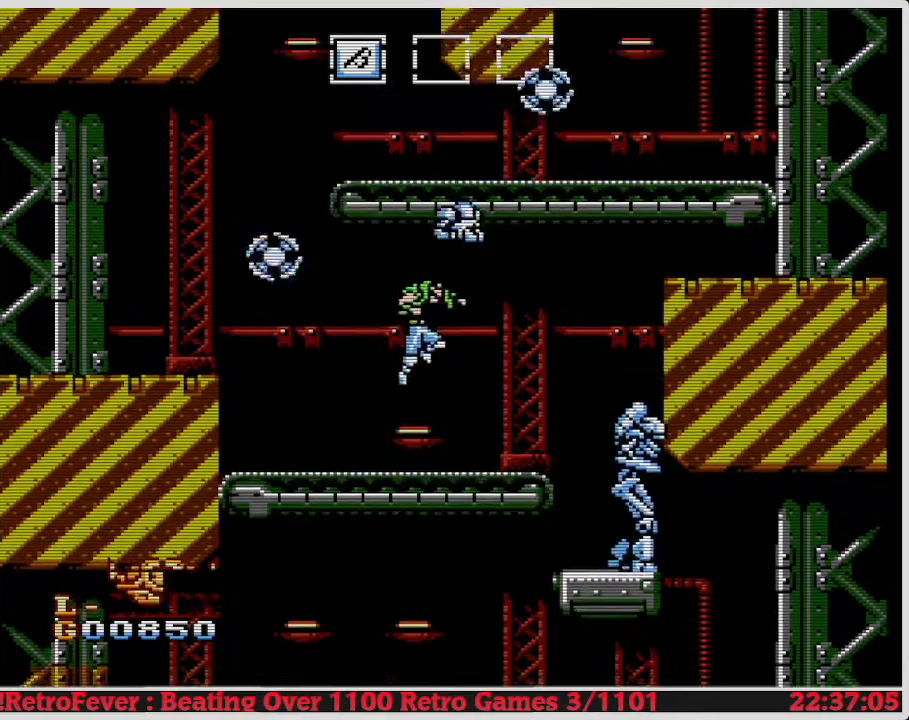
{"buttons": ["B", "DPAD_RIGHT"], "events": [[33, "B", "up"], [133, "B", "down"], [217, "B", "up"], [300, "B", "down"], [367, "B", "up"], [450, "B", "down"], [500, "DPAD_RIGHT", "down"]]}
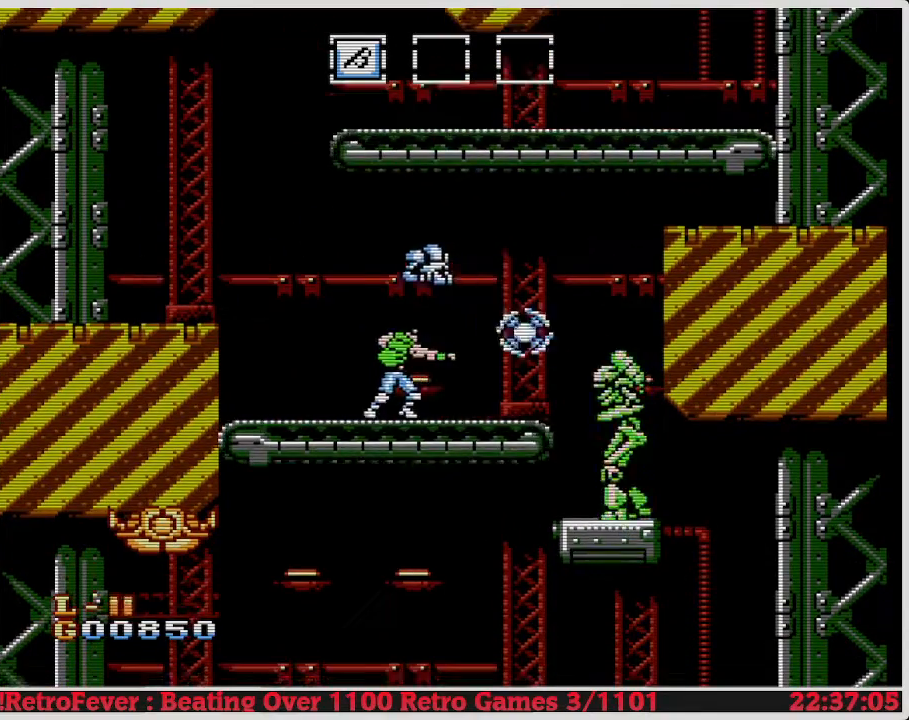
{"buttons": ["DPAD_RIGHT"], "events": [[50, "B", "up"], [117, "B", "down"], [217, "B", "up"], [267, "B", "down"], [367, "B", "up"]]}